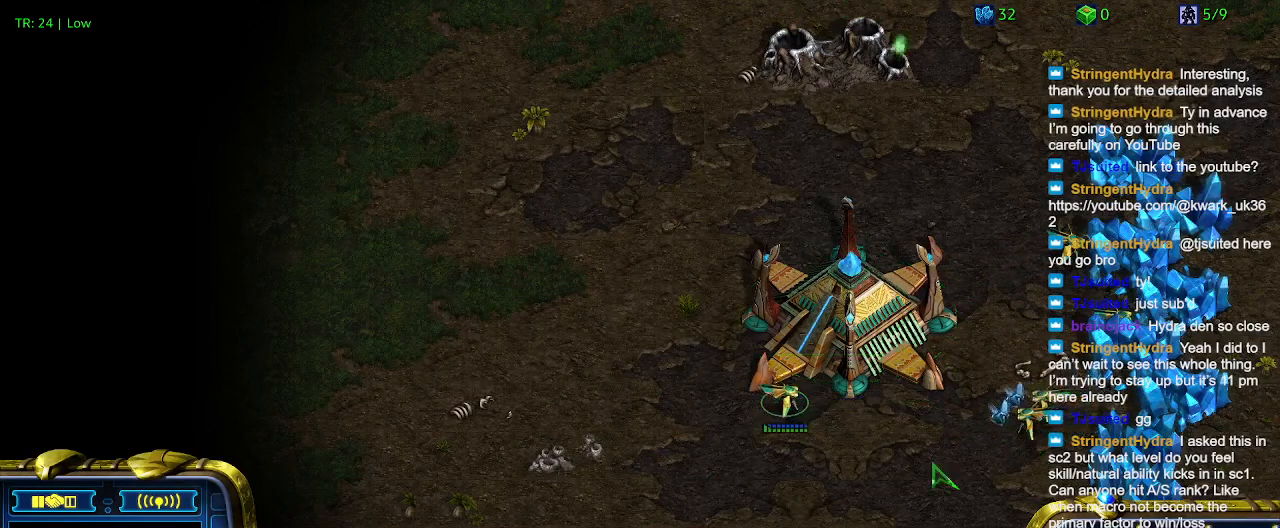
Gameplay with keyboard; each line is a JSON object with the keys held at the frame after it. "events" lists presses ("down") and releases ("up") of "1", "2", "3", "4", "5", "6", "a", "c", "ctrl", "d", "e", "f2", "f3", "q", "s", "t", "w", "x" and "z" between this image and that frame as [ms after this image, input, new state], when the widget could be followed in between. No other keys are recorded. Mouse input is not recorded.
{"keys": ["5"], "events": [[467, "5", "down"]]}
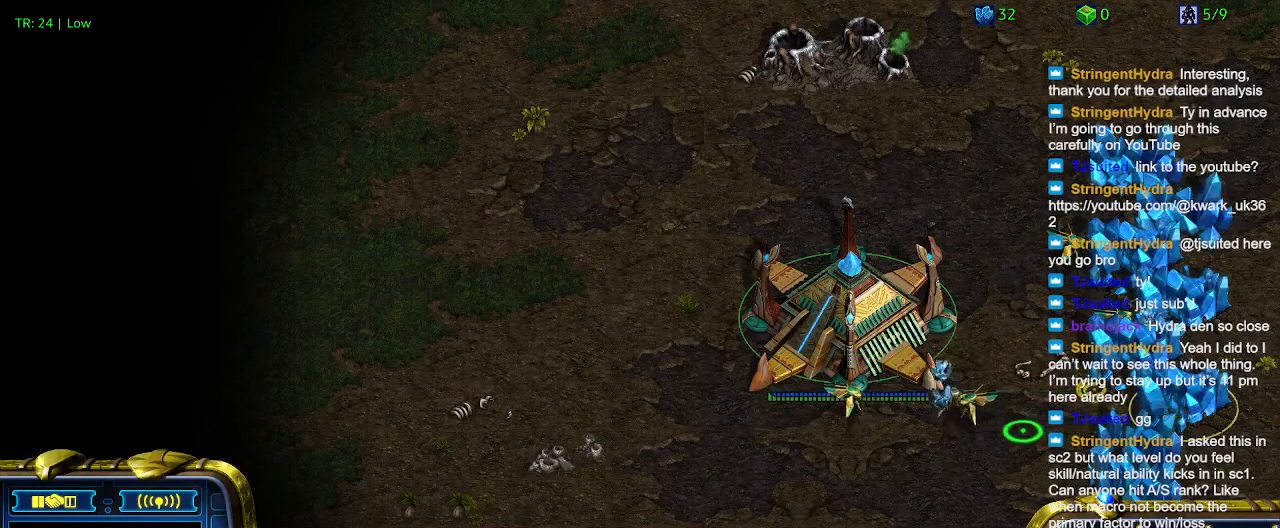
{"keys": [], "events": [[134, "5", "up"]]}
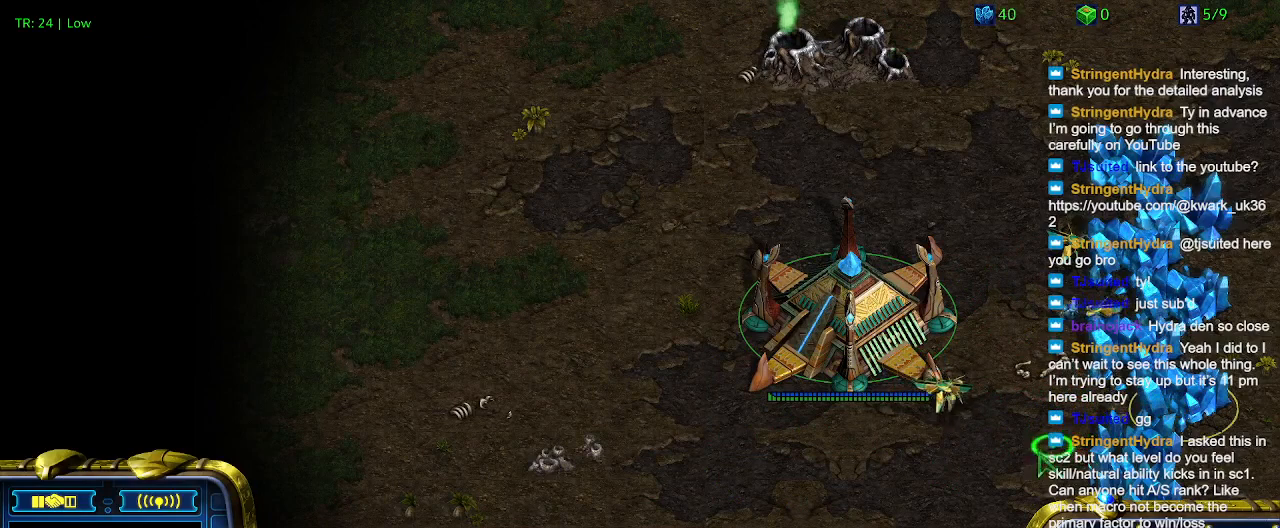
{"keys": ["t"], "events": [[267, "t", "down"], [434, "t", "up"], [500, "t", "down"]]}
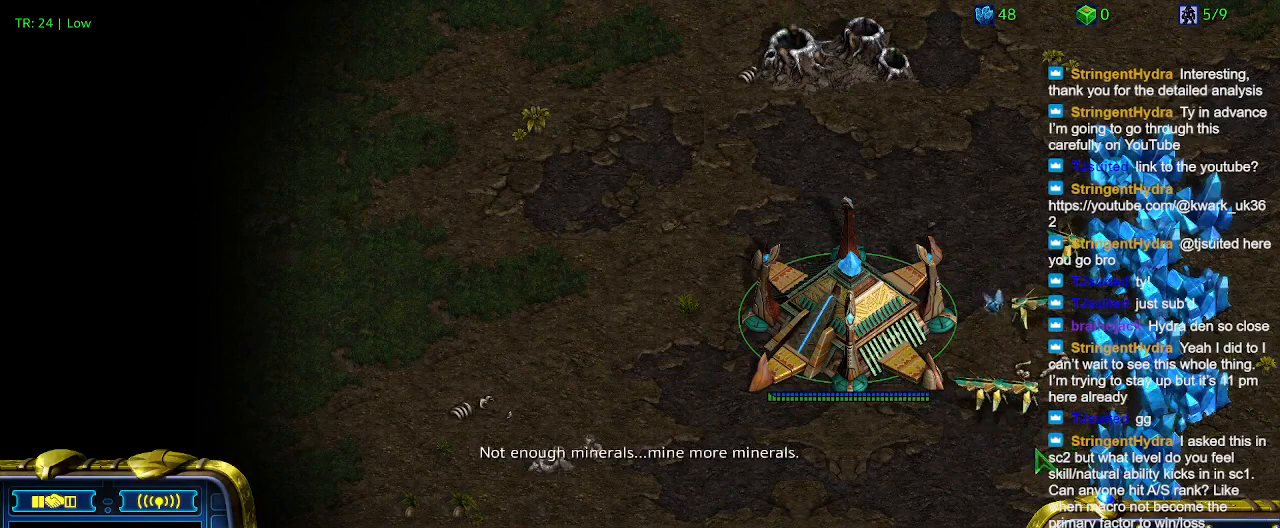
{"keys": ["t"], "events": [[100, "t", "up"], [234, "t", "down"], [334, "t", "up"], [434, "t", "down"]]}
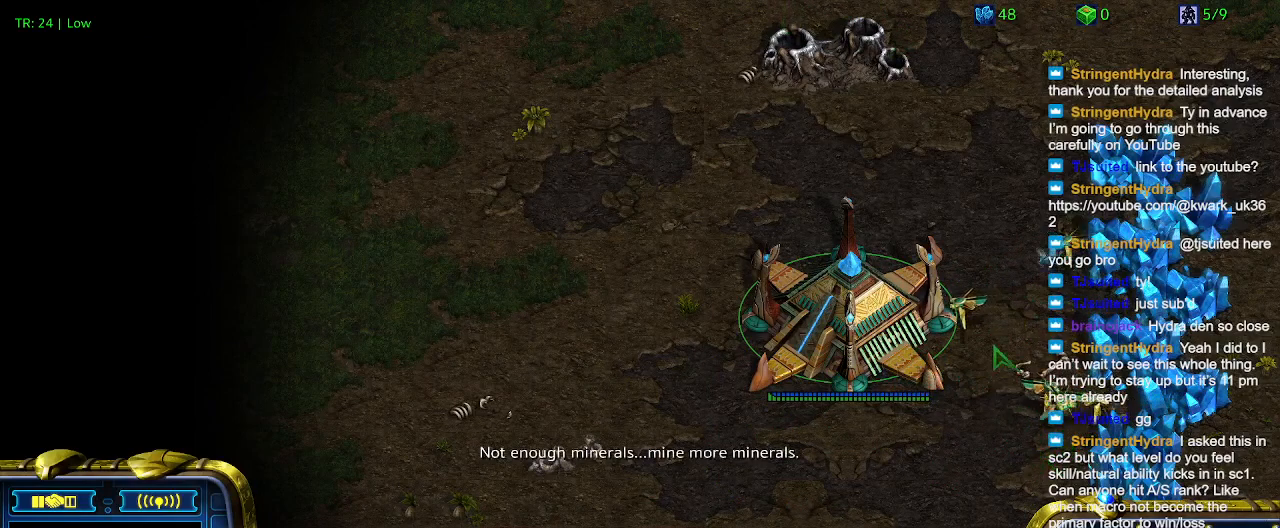
{"keys": ["t"], "events": [[34, "t", "up"], [134, "t", "down"], [200, "t", "up"], [300, "t", "down"], [400, "t", "up"], [500, "t", "down"]]}
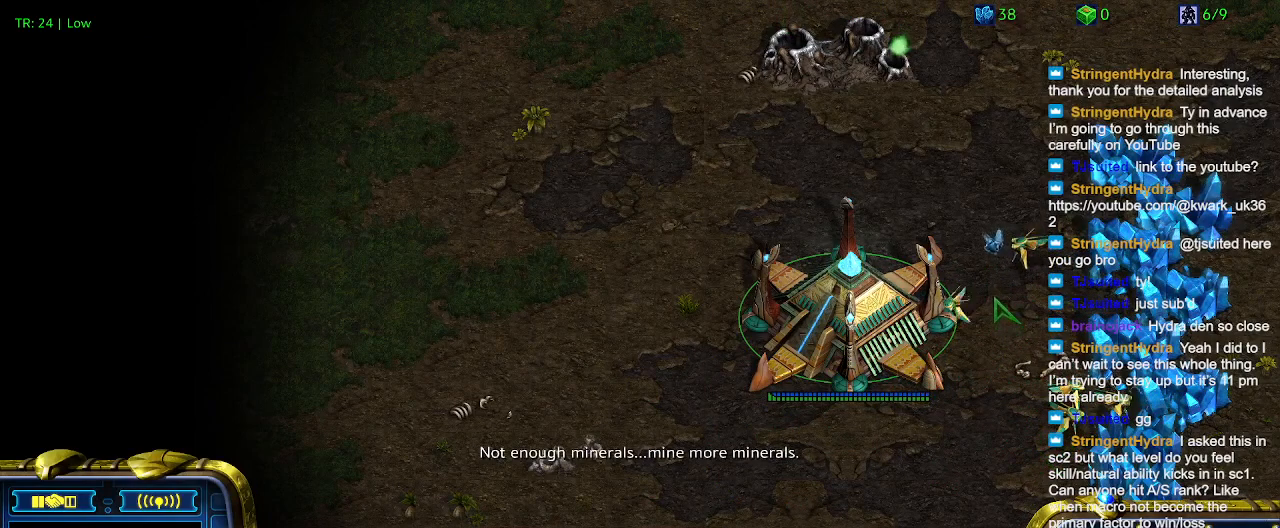
{"keys": [], "events": [[100, "t", "up"]]}
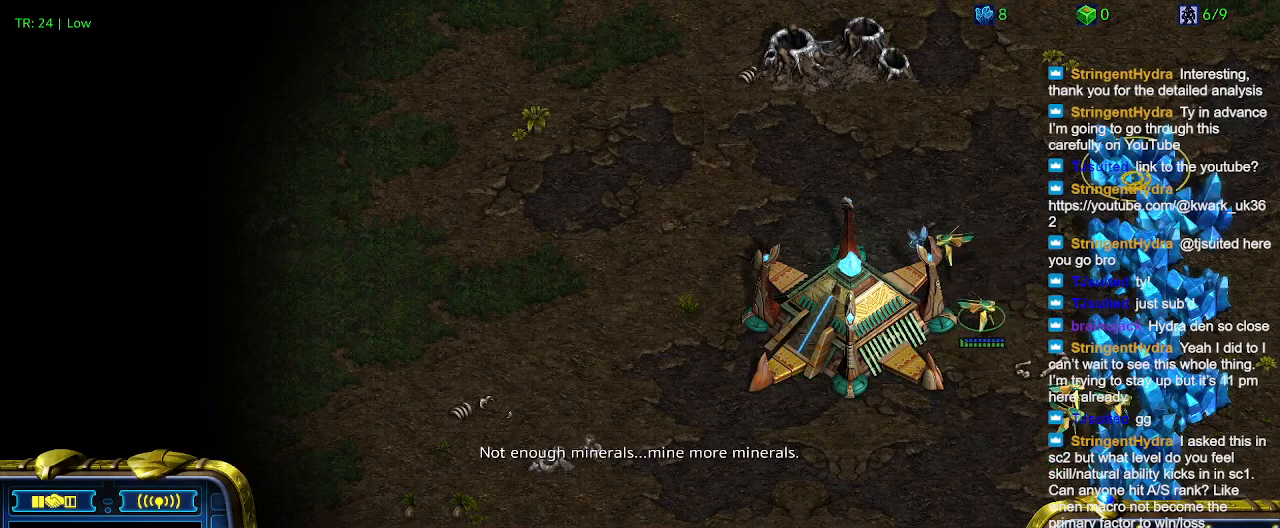
{"keys": [], "events": []}
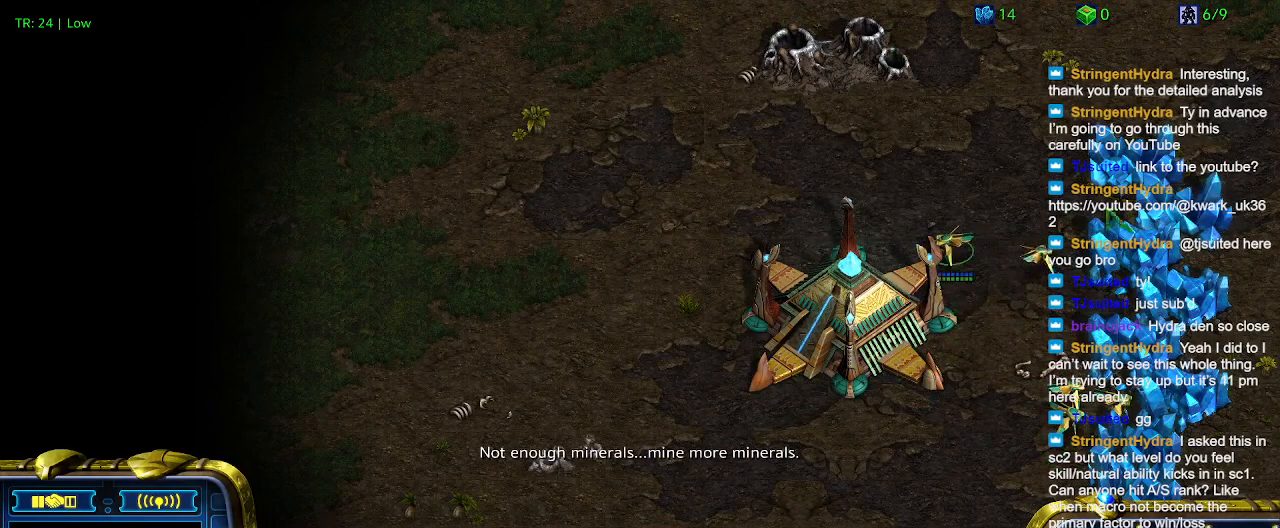
{"keys": [], "events": []}
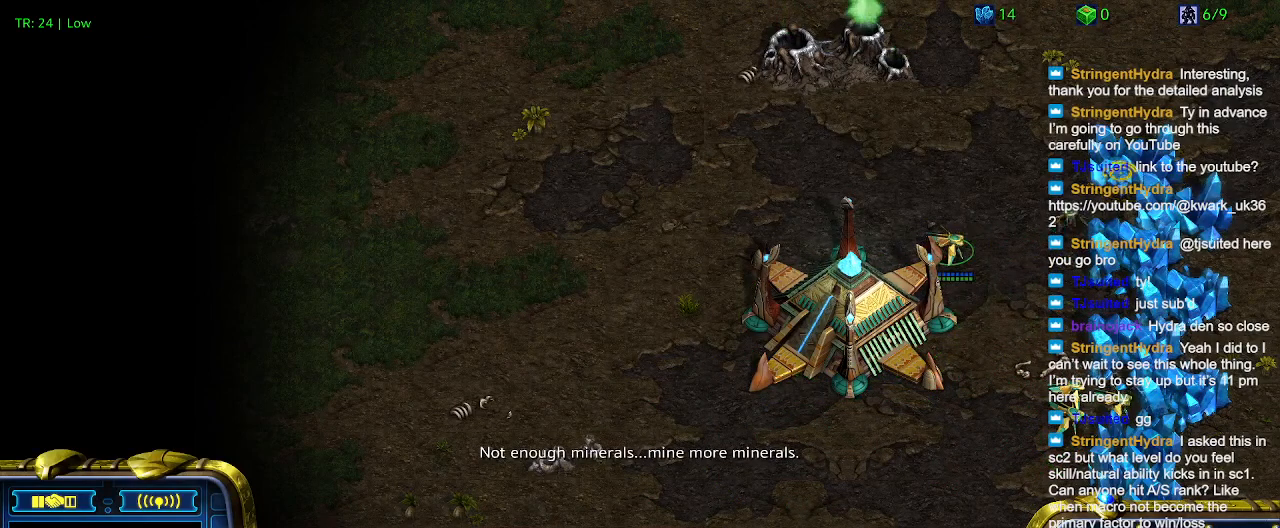
{"keys": [], "events": []}
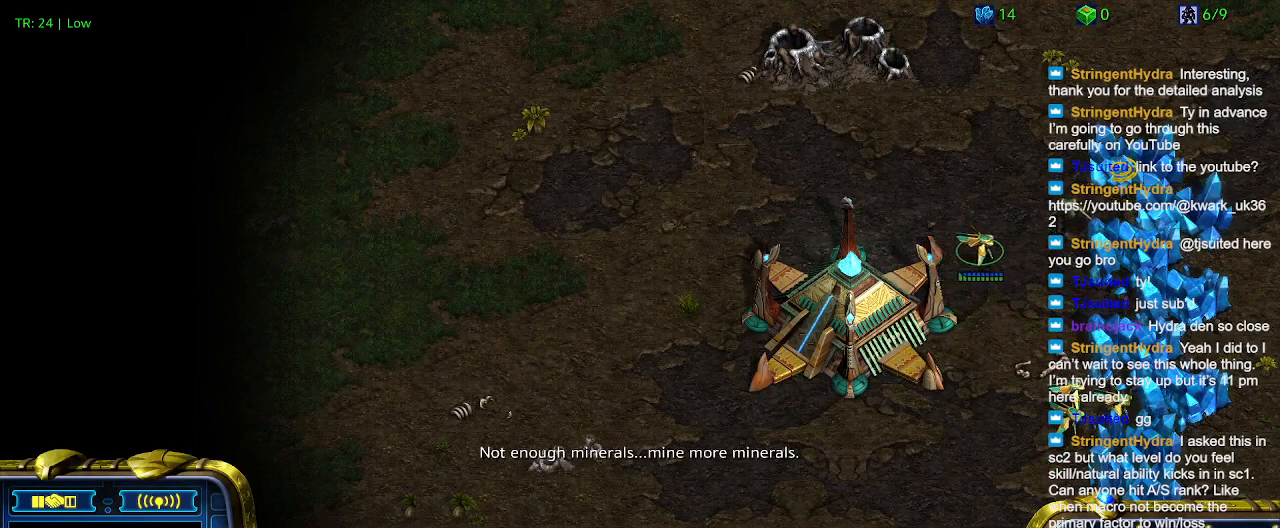
{"keys": [], "events": []}
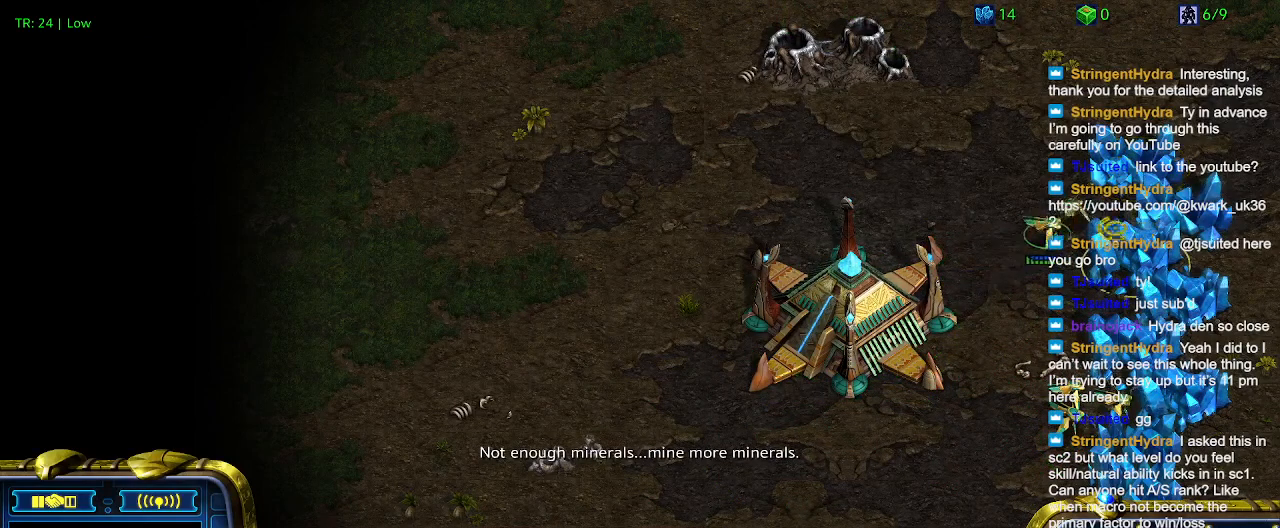
{"keys": [], "events": []}
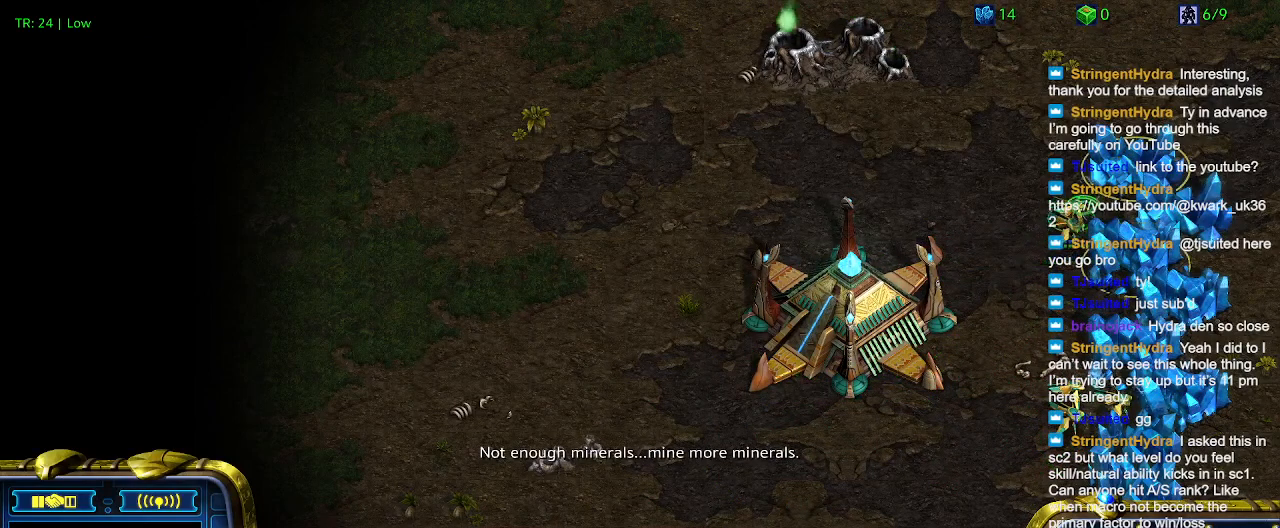
{"keys": ["5"], "events": [[167, "ctrl", "down"], [267, "4", "down"], [367, "4", "up"], [434, "ctrl", "up"], [500, "5", "down"]]}
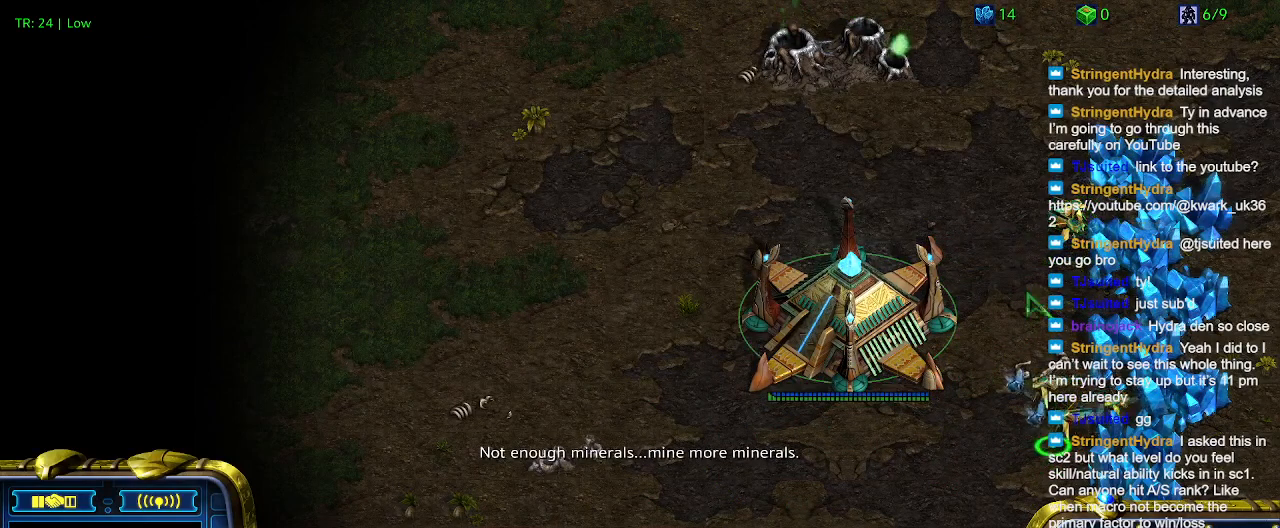
{"keys": [], "events": [[167, "5", "up"]]}
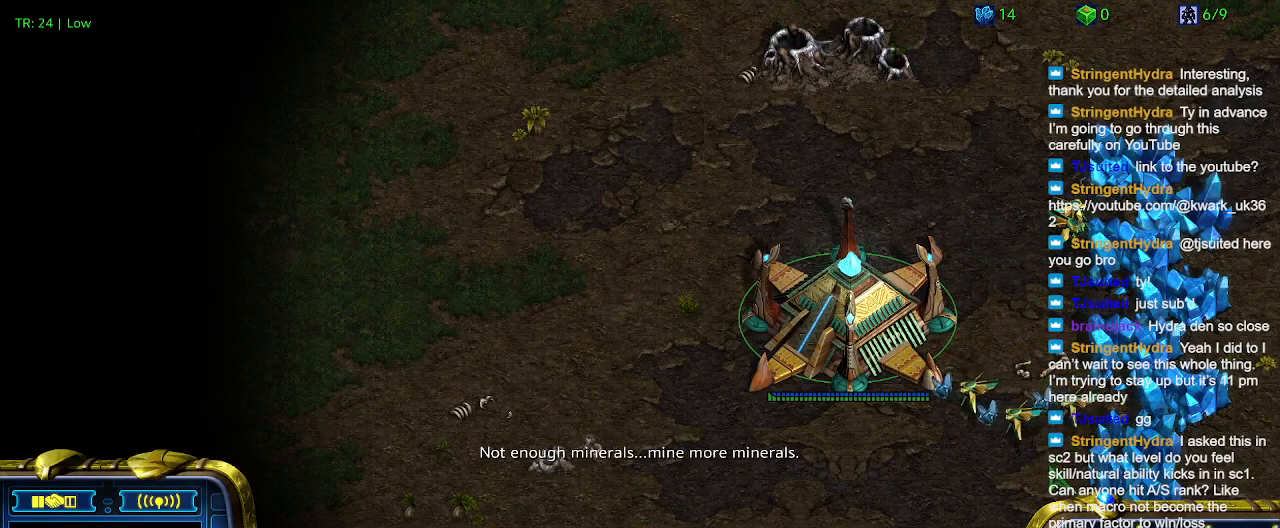
{"keys": [], "events": [[134, "ctrl", "down"], [200, "5", "down"], [300, "5", "up"], [300, "ctrl", "up"]]}
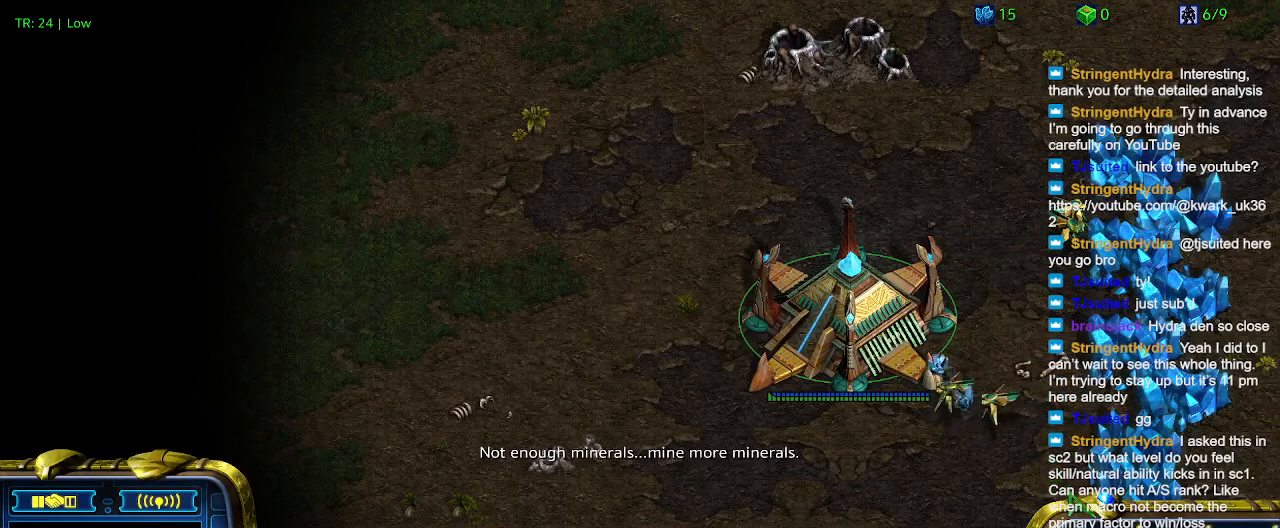
{"keys": [], "events": []}
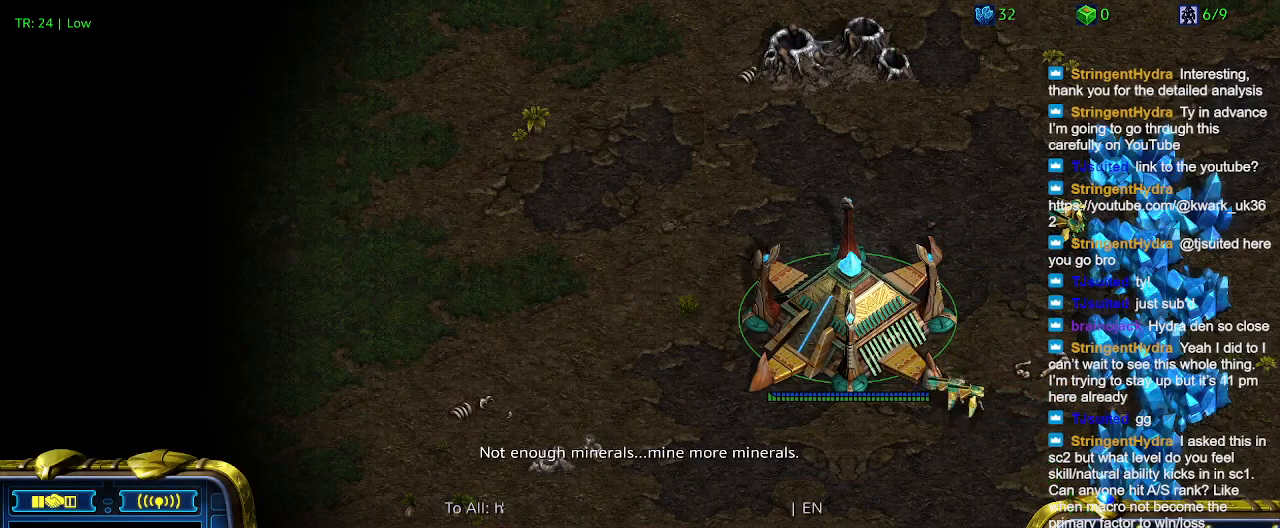
{"keys": ["4"], "events": [[467, "4", "down"]]}
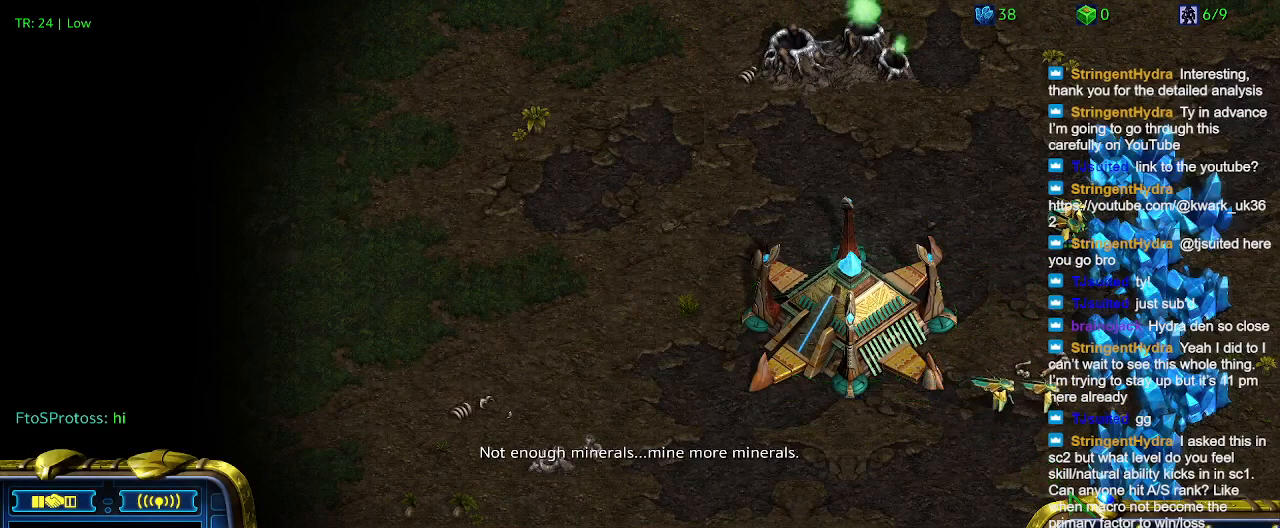
{"keys": [], "events": [[67, "4", "up"]]}
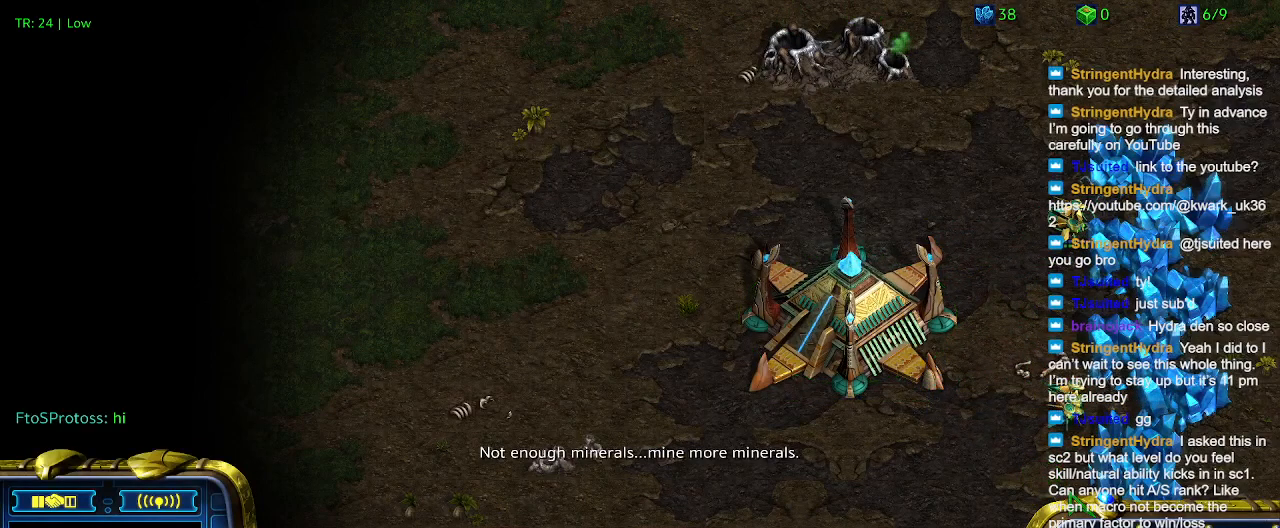
{"keys": [], "events": []}
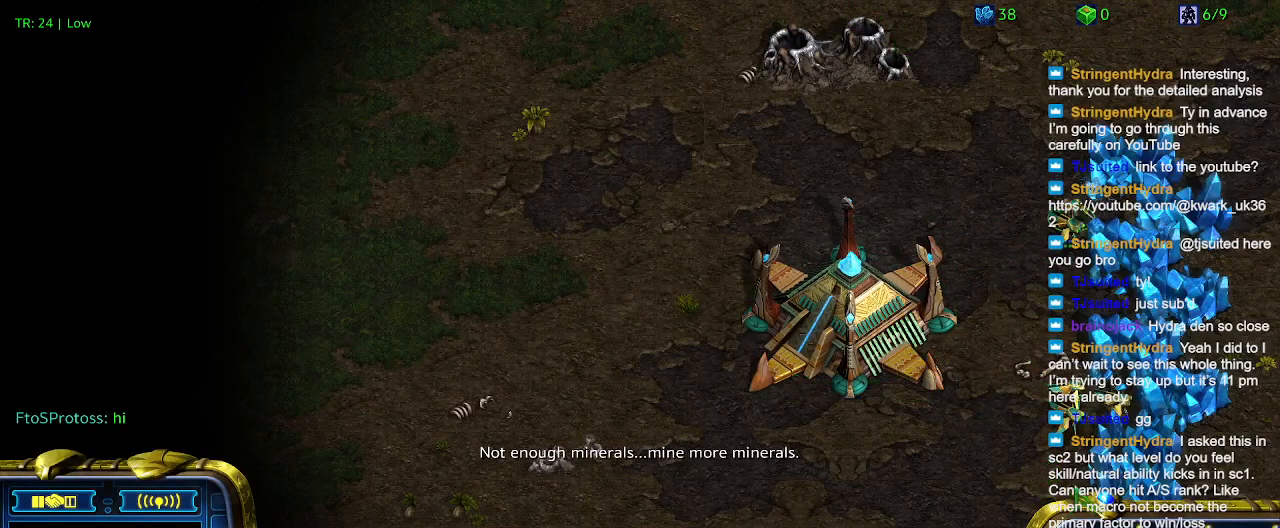
{"keys": [], "events": []}
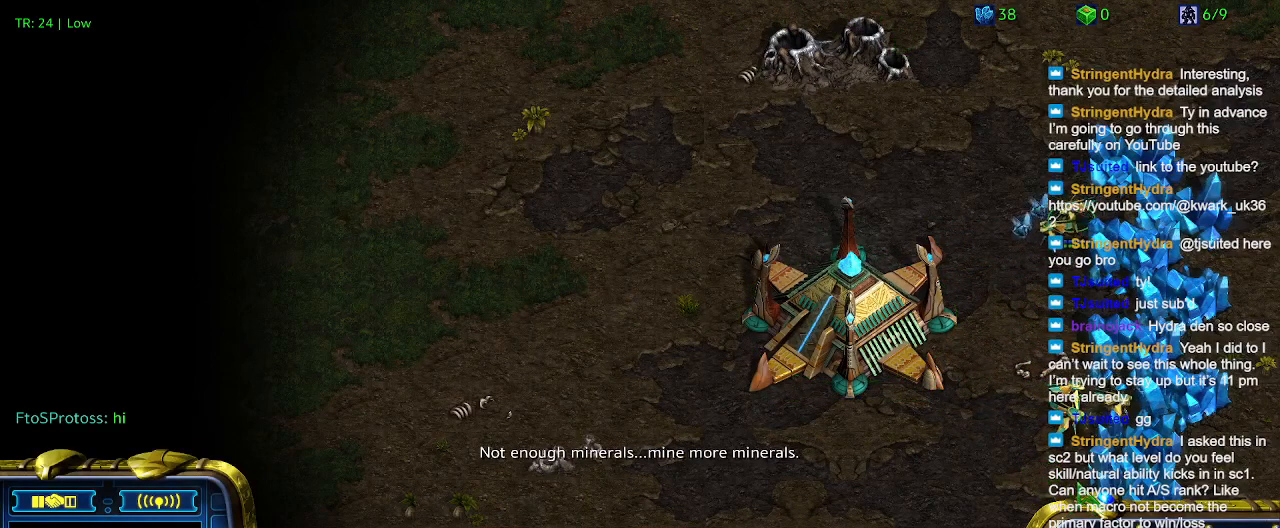
{"keys": ["c"], "events": [[500, "c", "down"]]}
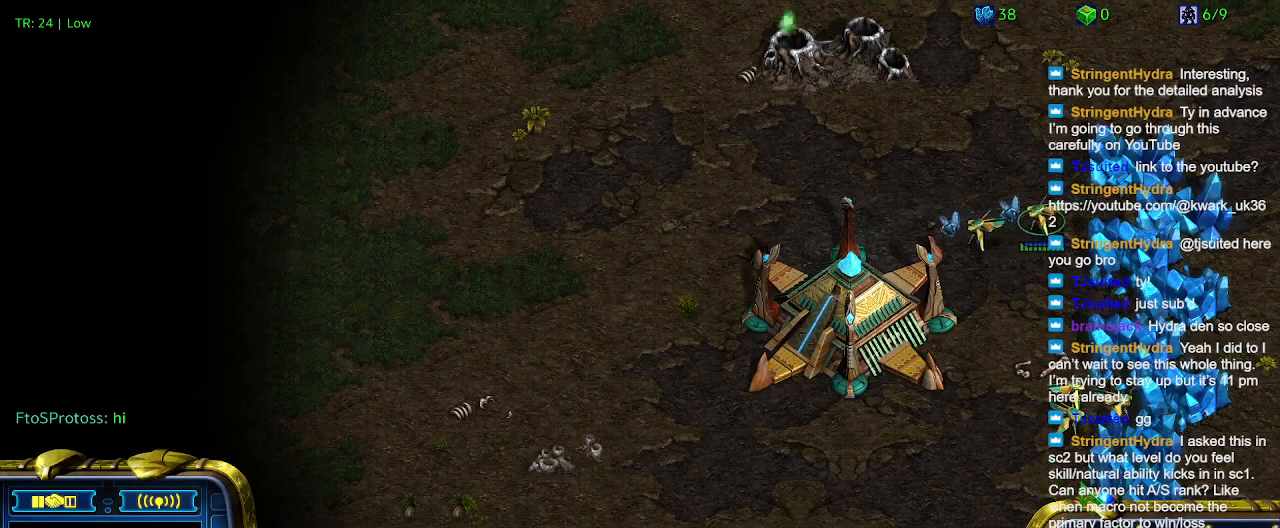
{"keys": ["5"], "events": [[100, "c", "up"], [500, "5", "down"]]}
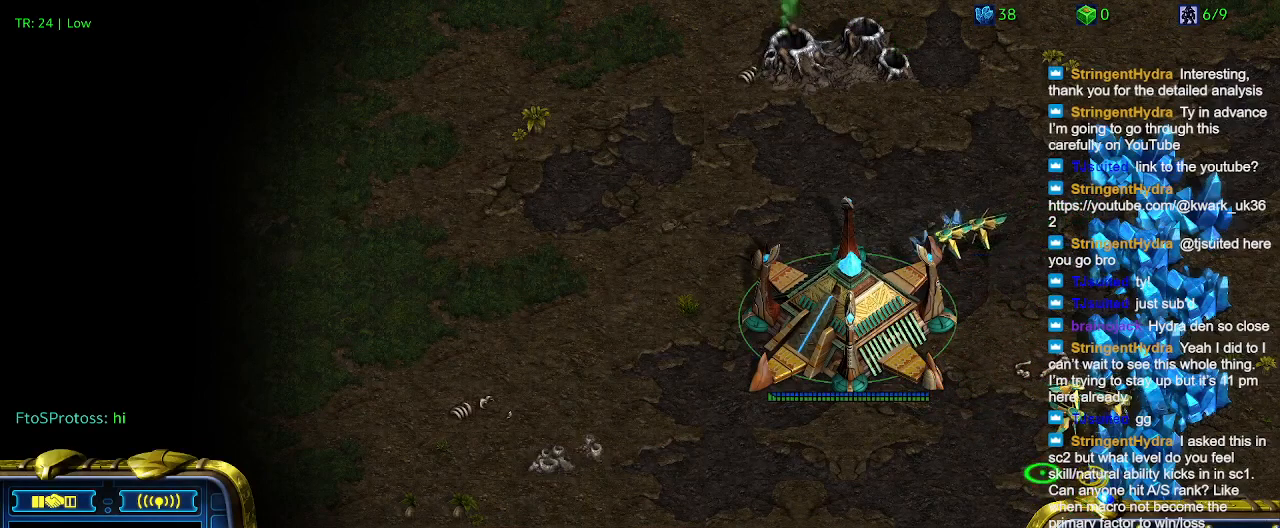
{"keys": ["t"], "events": [[167, "5", "up"], [234, "t", "down"], [334, "t", "up"], [467, "t", "down"]]}
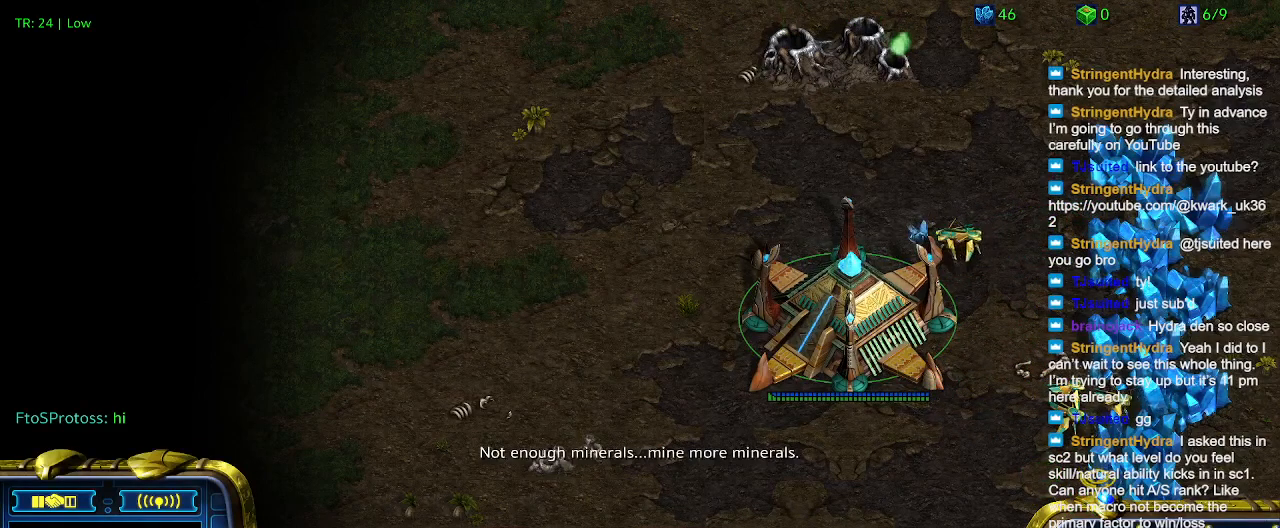
{"keys": [], "events": [[67, "t", "up"], [134, "t", "down"], [234, "t", "up"], [300, "t", "down"], [467, "t", "up"]]}
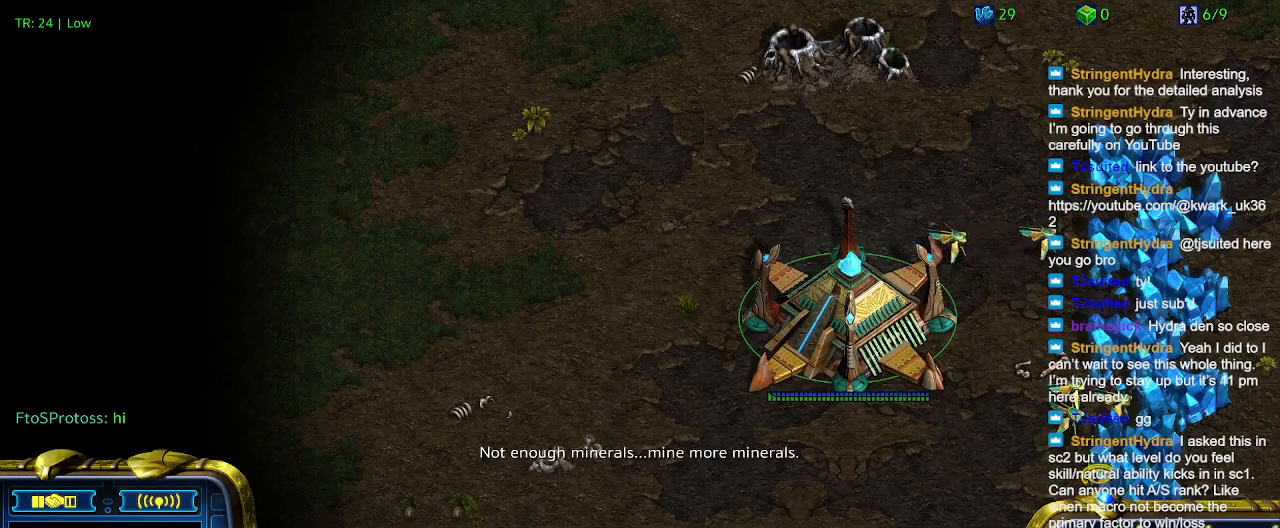
{"keys": ["ctrl"], "events": [[434, "ctrl", "down"]]}
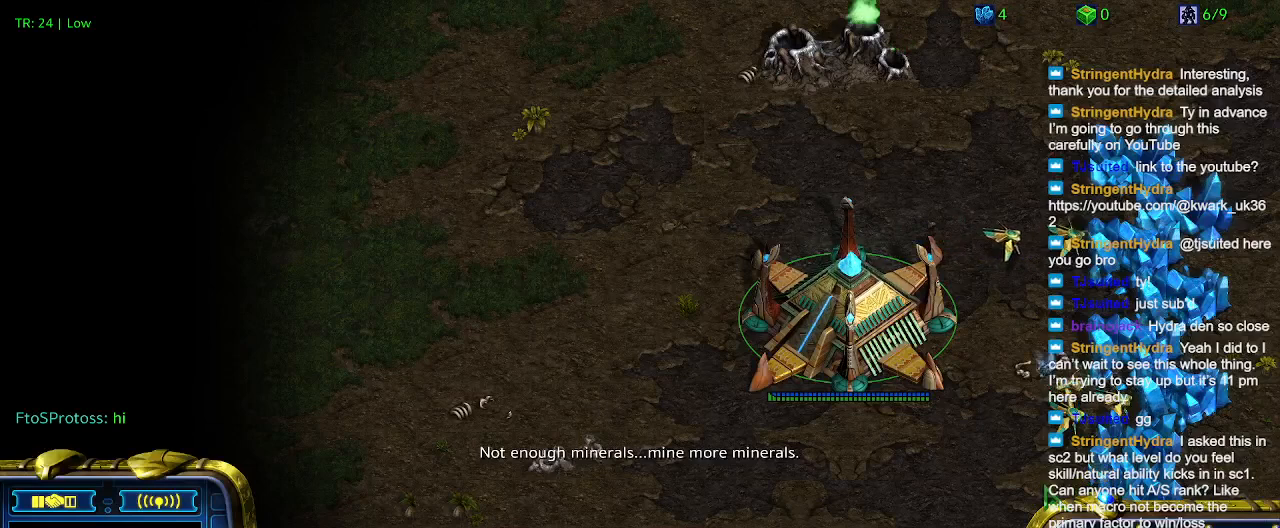
{"keys": [], "events": [[67, "5", "down"], [167, "5", "up"], [200, "ctrl", "up"]]}
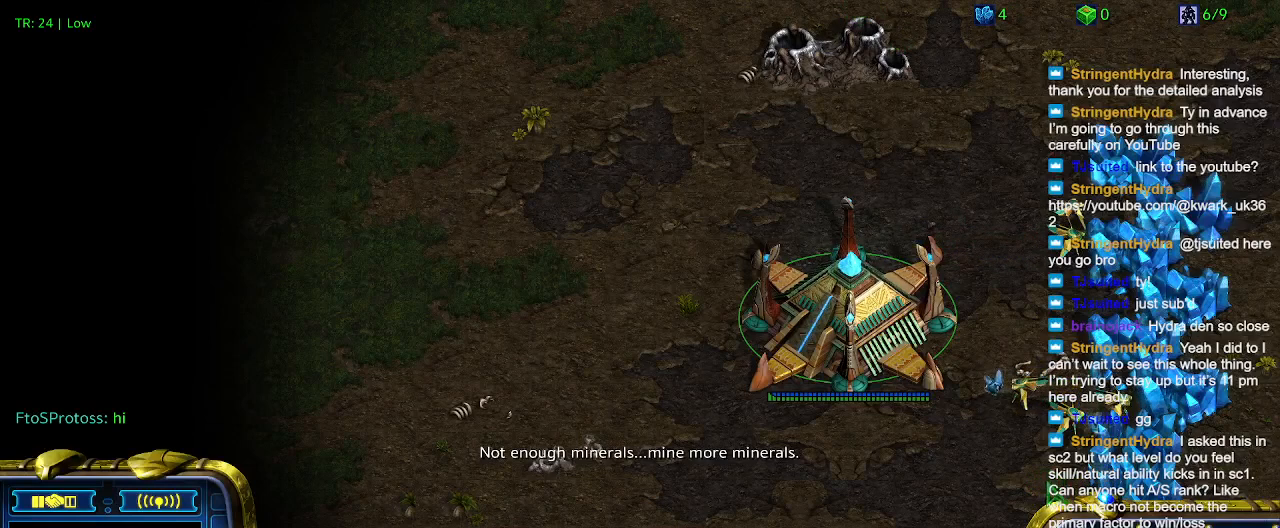
{"keys": [], "events": [[34, "ctrl", "down"], [134, "5", "down"], [200, "5", "up"], [267, "ctrl", "up"]]}